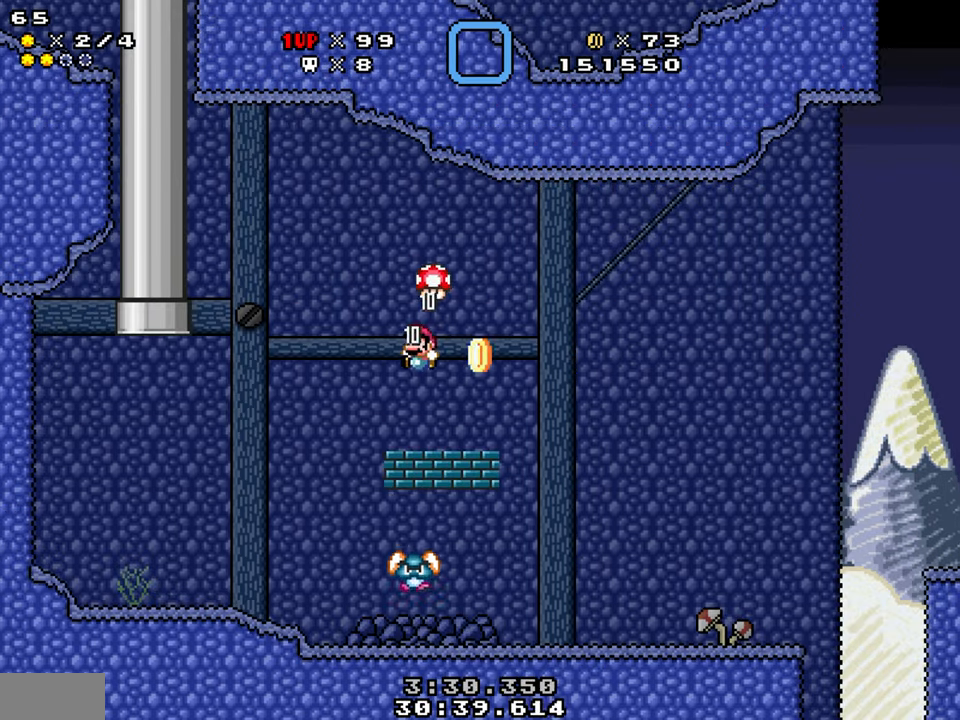
Gameplay with a controller (Nintendo layout); each line is a JSON object with the inputs held at the frame after it. "events" lists button and stick changes between this image and that frame as [ms after this image, input, new state], when the widget could be followed in between. Not read: L1 L3 R1 R3.
{"buttons": ["B", "Y", "DPAD_RIGHT"], "events": [[100, "DPAD_LEFT", "up"], [116, "DPAD_RIGHT", "down"], [200, "B", "down"], [216, "DPAD_LEFT", "down"], [233, "DPAD_RIGHT", "up"], [433, "DPAD_LEFT", "up"], [433, "DPAD_RIGHT", "down"]]}
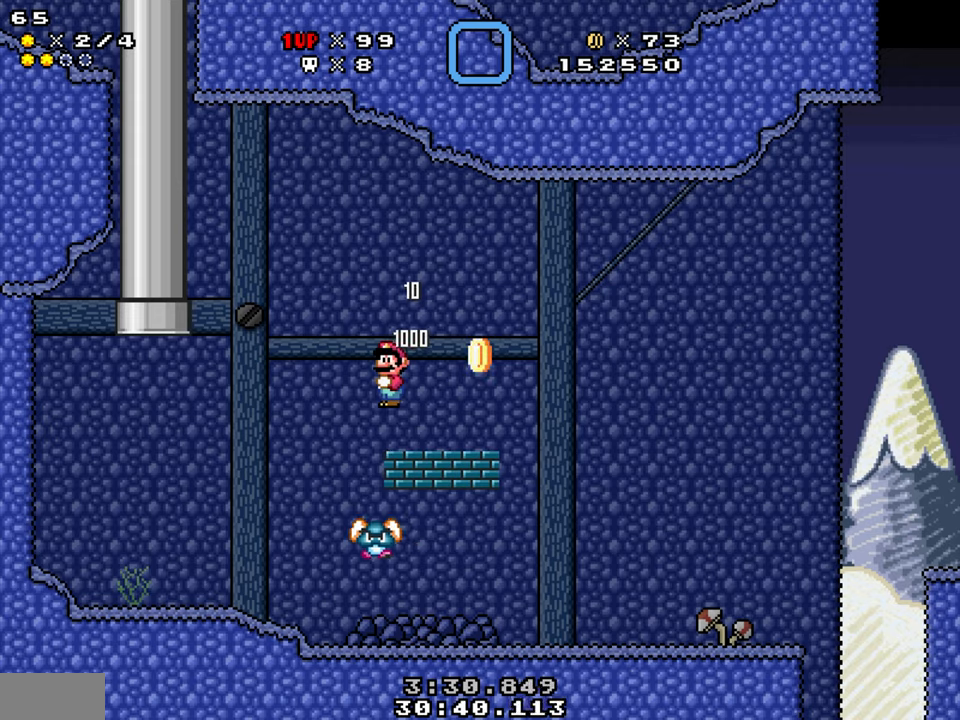
{"buttons": ["B", "Y", "DPAD_RIGHT"], "events": []}
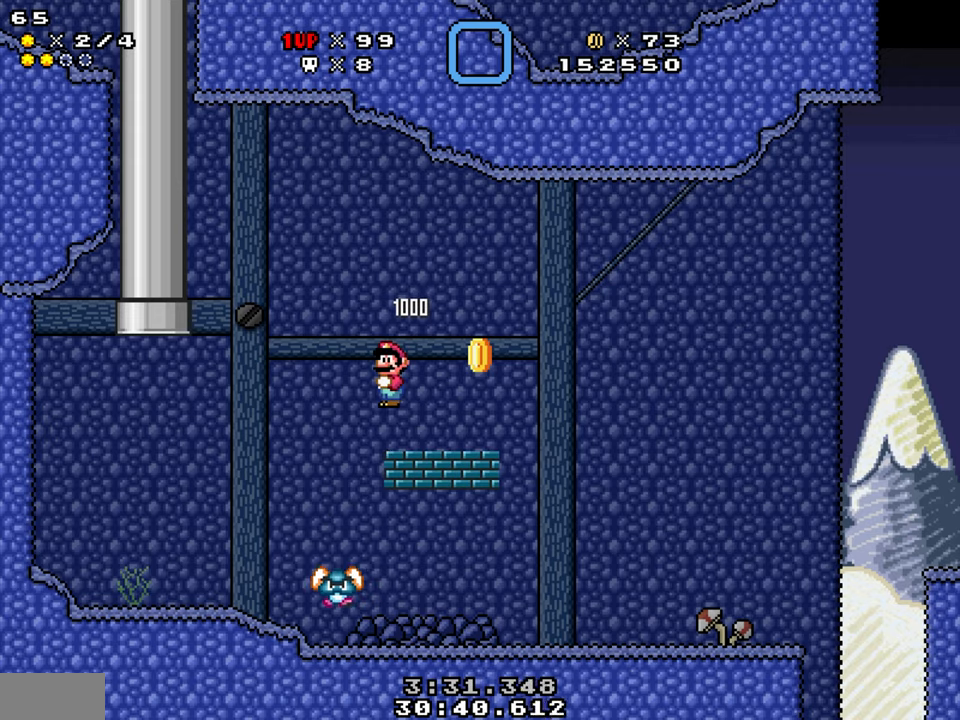
{"buttons": ["B", "Y", "DPAD_RIGHT"], "events": []}
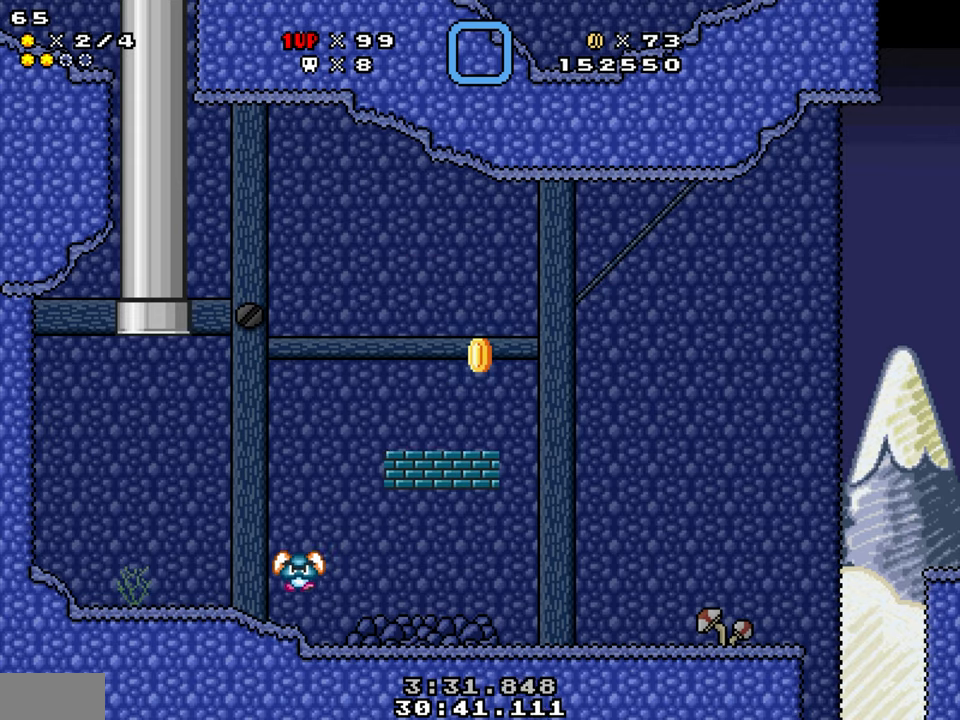
{"buttons": ["Y", "DPAD_LEFT"], "events": [[200, "B", "up"], [383, "DPAD_RIGHT", "up"], [417, "DPAD_LEFT", "down"]]}
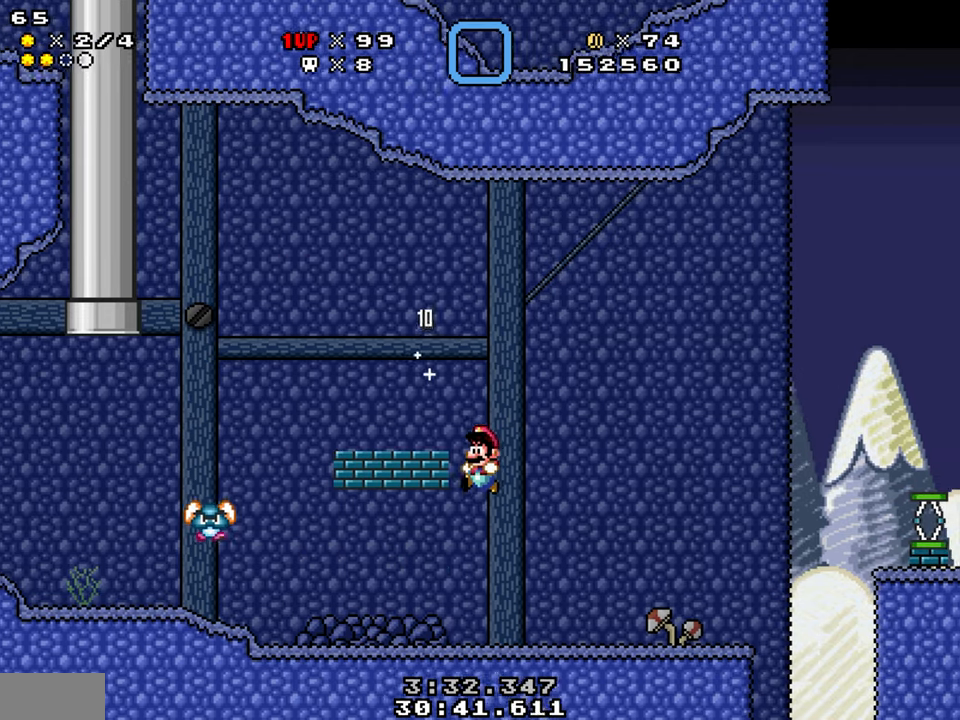
{"buttons": ["B", "Y", "DPAD_DOWN", "DPAD_LEFT"], "events": [[317, "B", "down"], [383, "DPAD_DOWN", "down"]]}
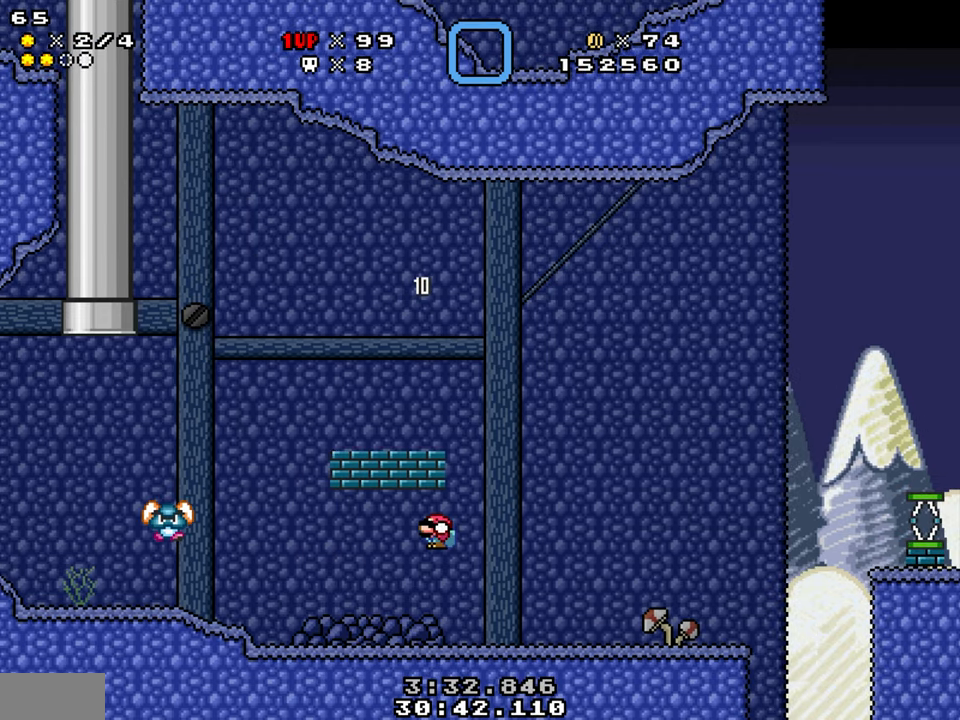
{"buttons": ["Y", "DPAD_RIGHT"], "events": [[167, "B", "up"], [167, "DPAD_DOWN", "up"], [250, "DPAD_LEFT", "up"], [333, "DPAD_RIGHT", "down"]]}
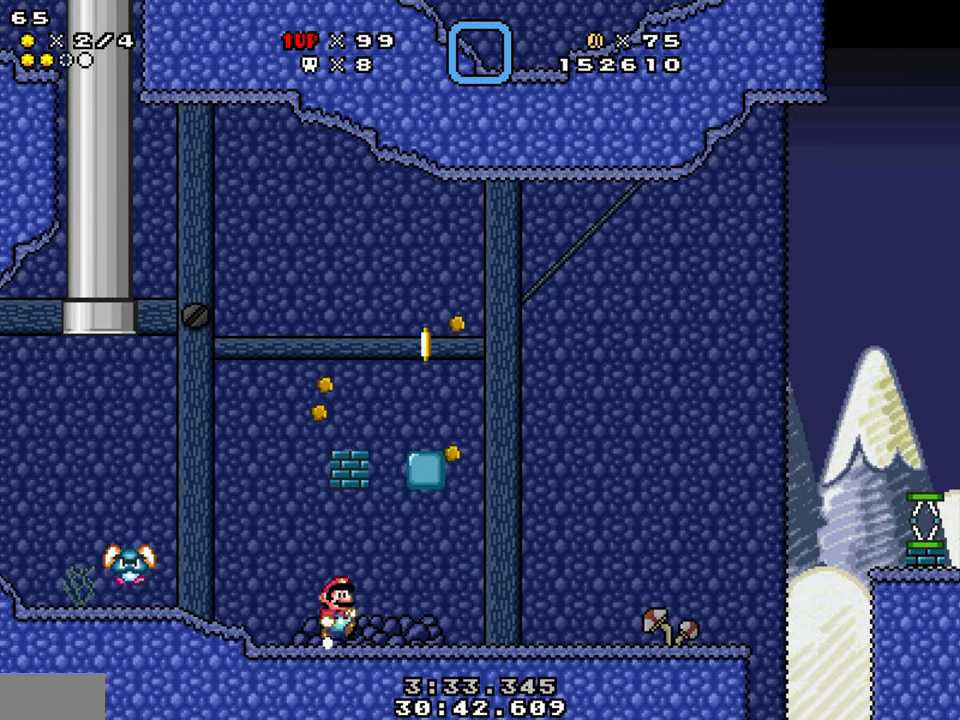
{"buttons": ["Y", "DPAD_RIGHT"], "events": [[33, "B", "down"], [250, "B", "up"]]}
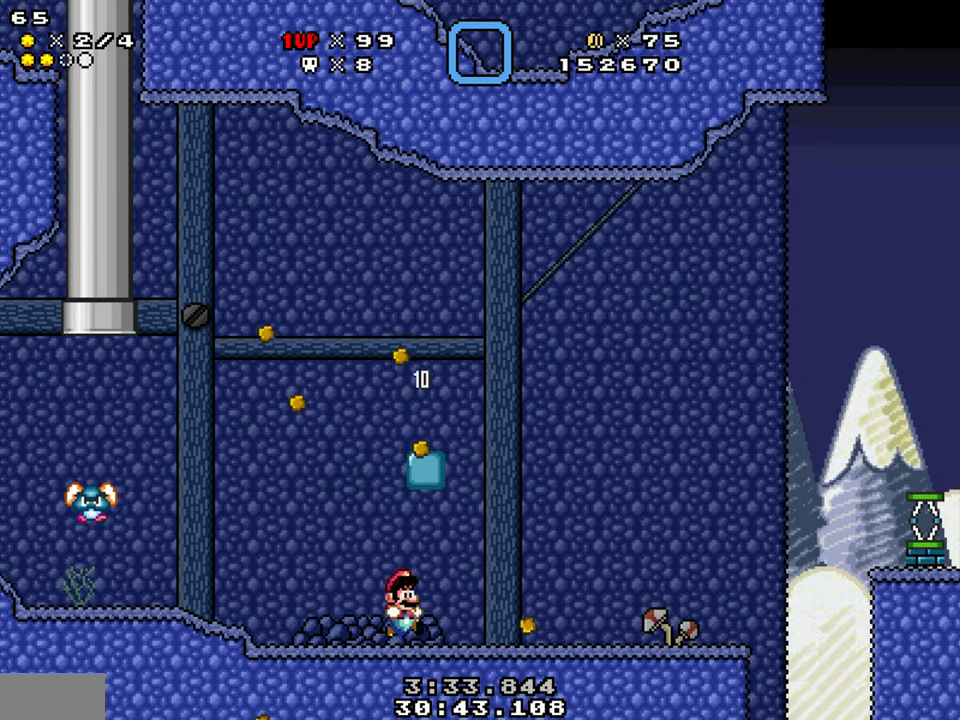
{"buttons": ["Y", "DPAD_RIGHT"], "events": []}
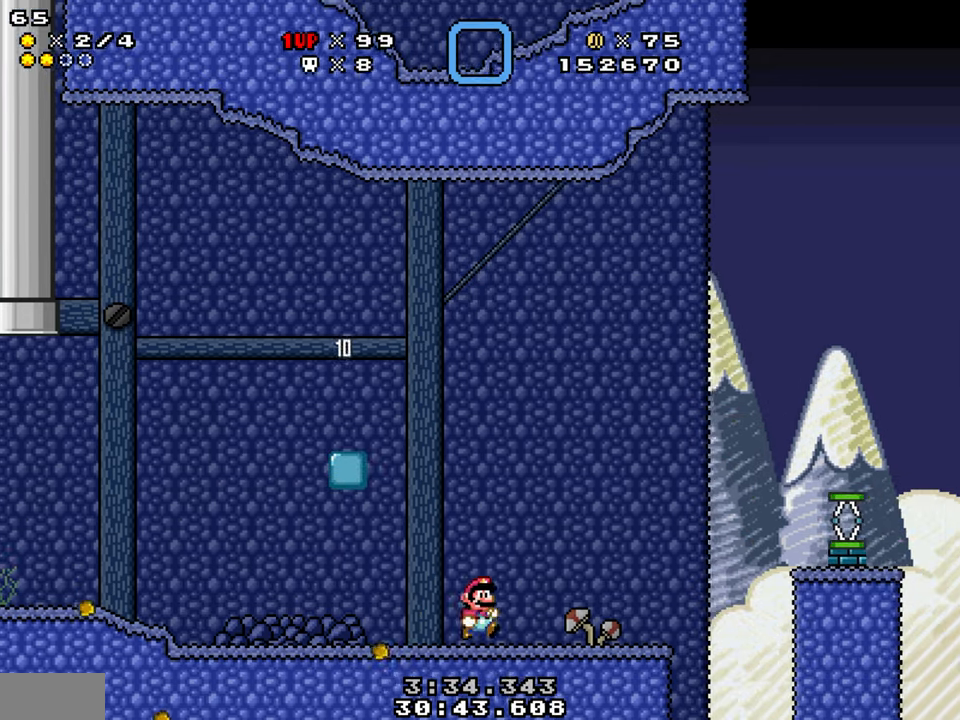
{"buttons": ["Y", "DPAD_RIGHT"], "events": [[117, "B", "down"], [383, "B", "up"]]}
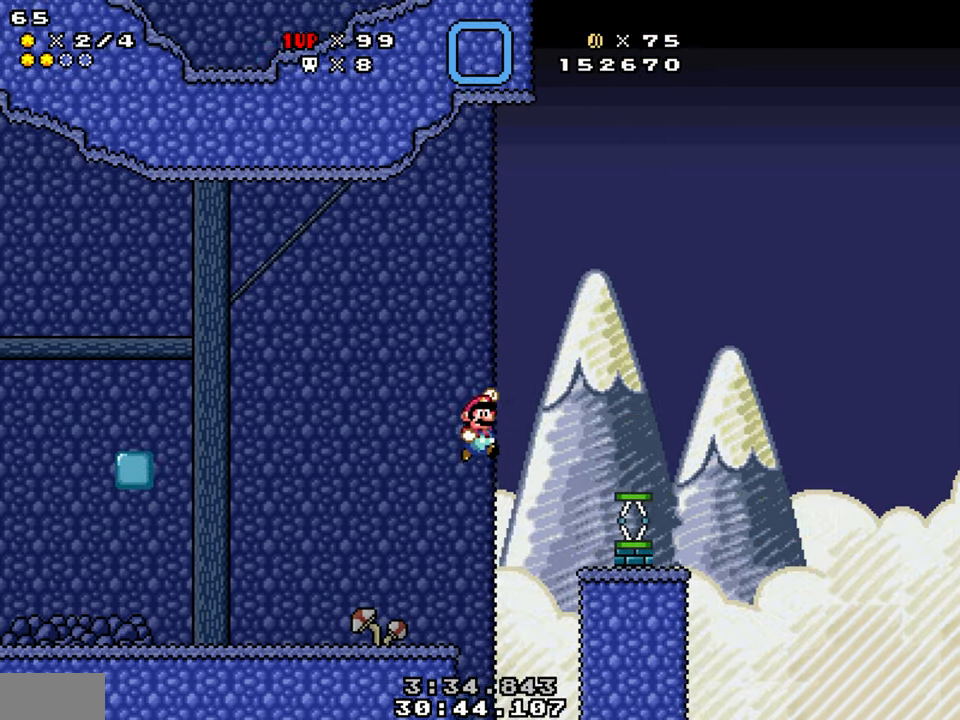
{"buttons": ["B", "Y", "DPAD_RIGHT"], "events": [[50, "B", "down"], [67, "DPAD_RIGHT", "up"], [100, "DPAD_LEFT", "down"], [167, "DPAD_LEFT", "up"], [200, "DPAD_RIGHT", "down"]]}
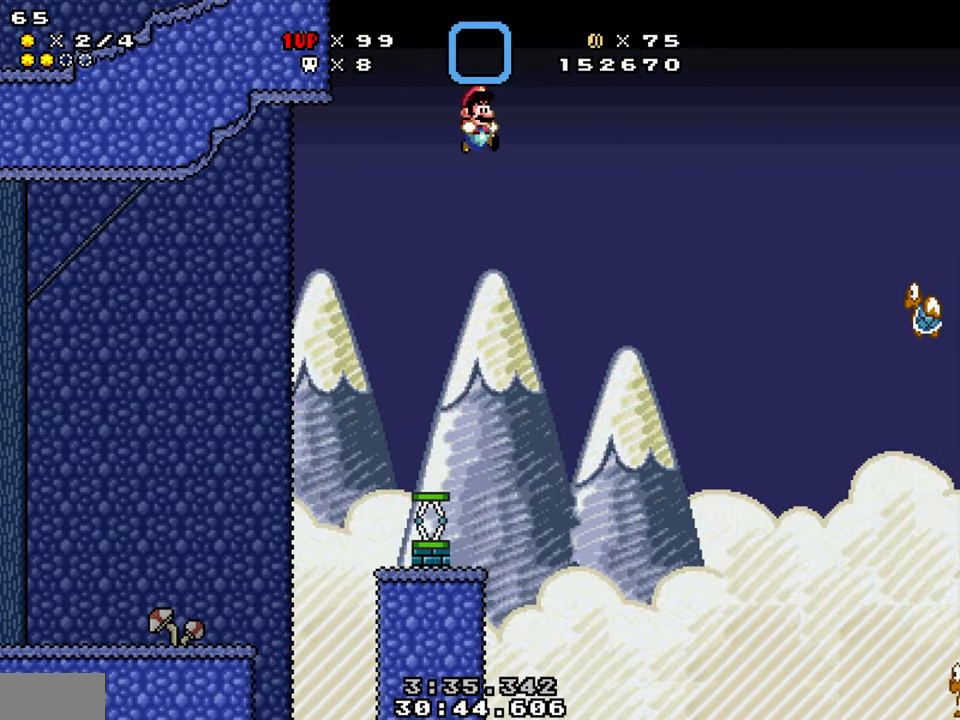
{"buttons": ["B", "Y", "DPAD_RIGHT"], "events": []}
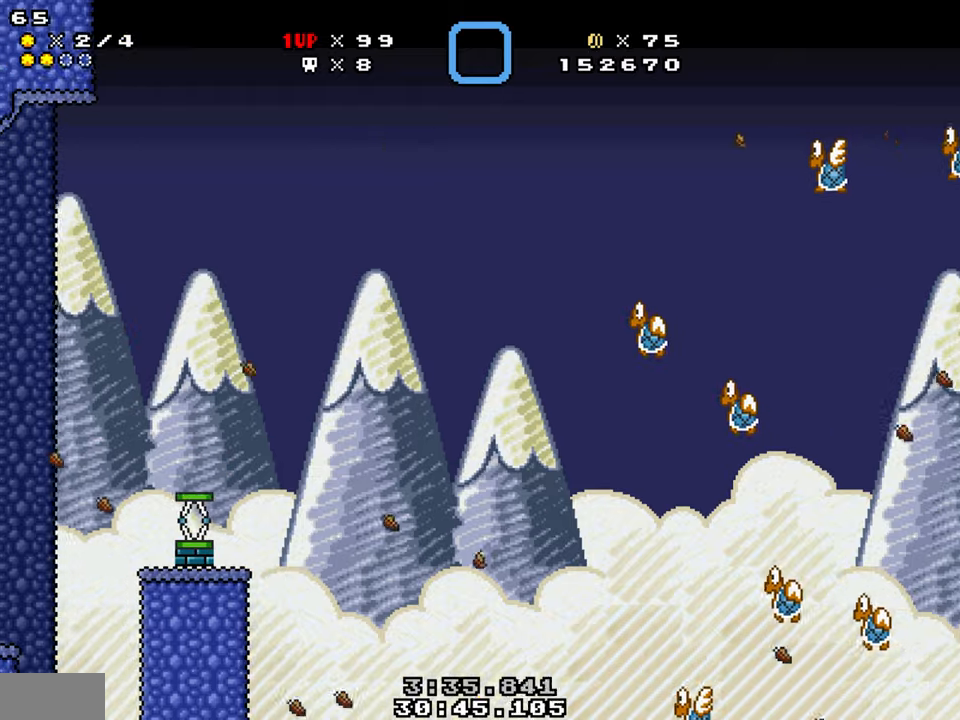
{"buttons": ["B", "Y", "DPAD_RIGHT"], "events": []}
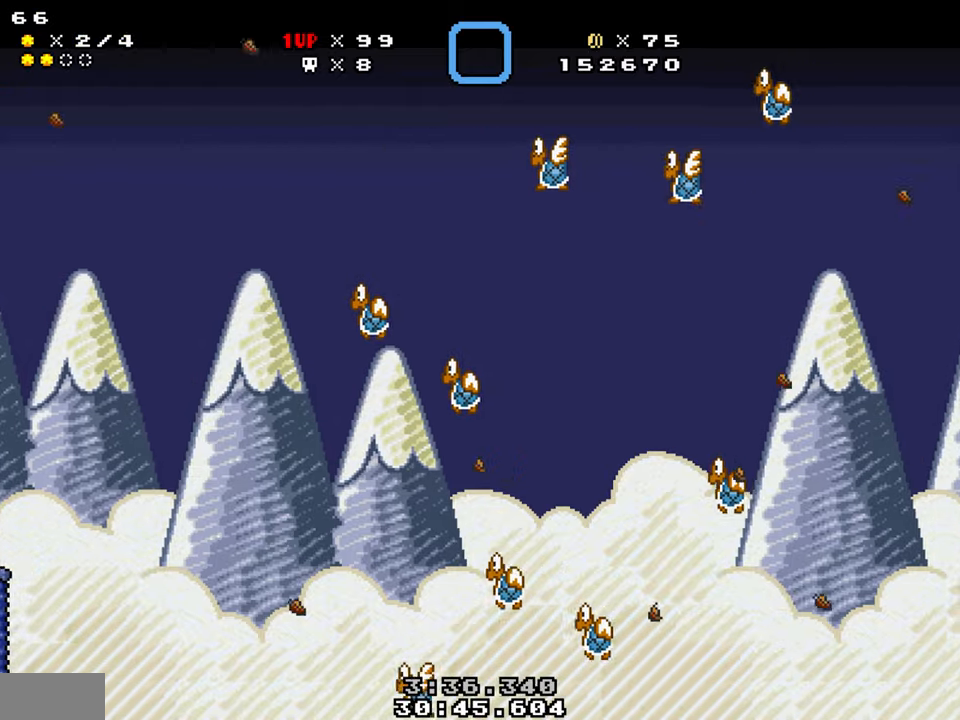
{"buttons": ["B", "Y", "DPAD_RIGHT"], "events": []}
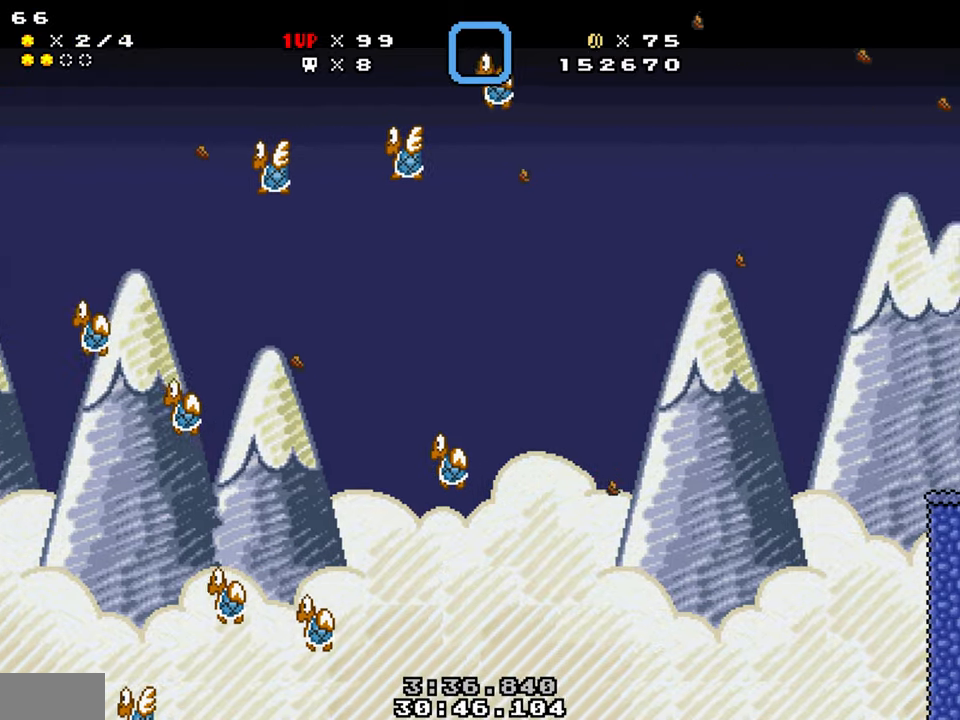
{"buttons": ["Y", "DPAD_RIGHT"], "events": [[434, "B", "up"]]}
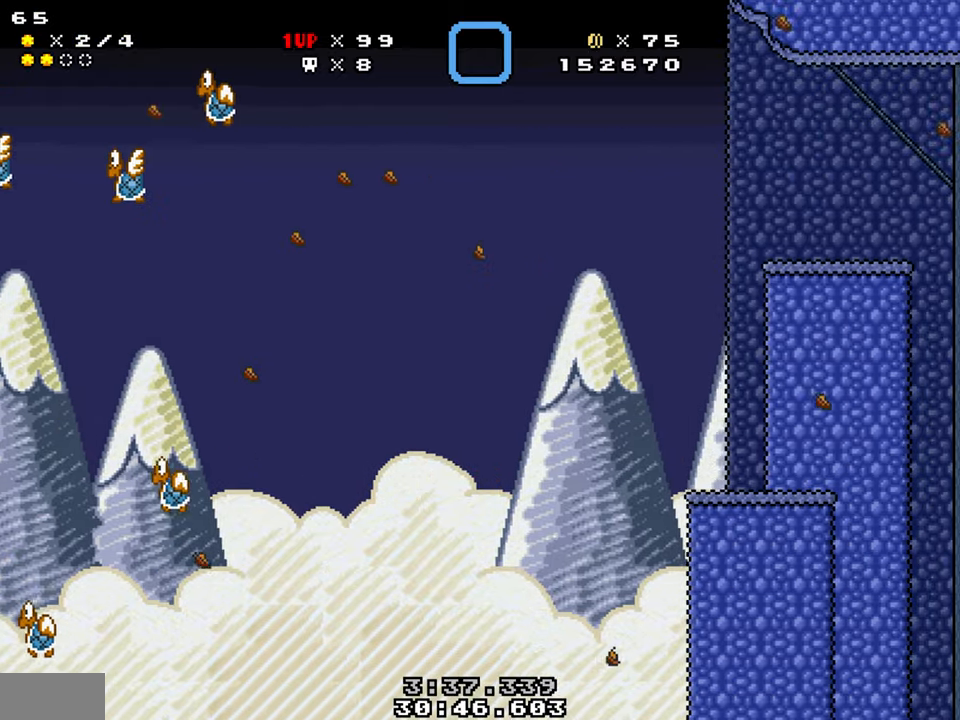
{"buttons": ["Y", "DPAD_RIGHT"], "events": []}
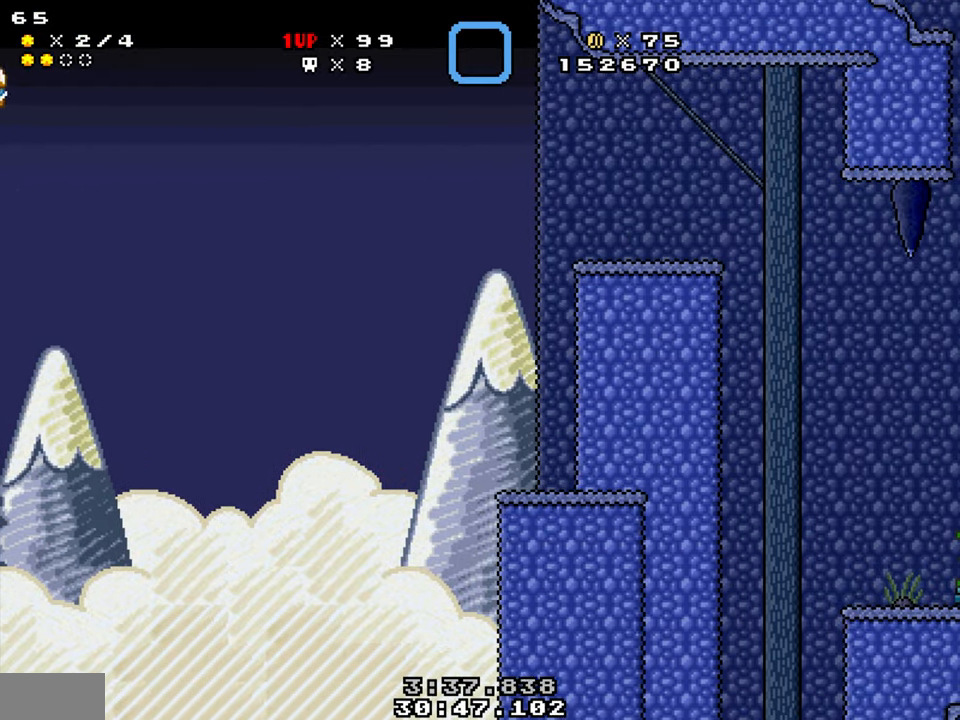
{"buttons": ["Y", "DPAD_RIGHT"], "events": []}
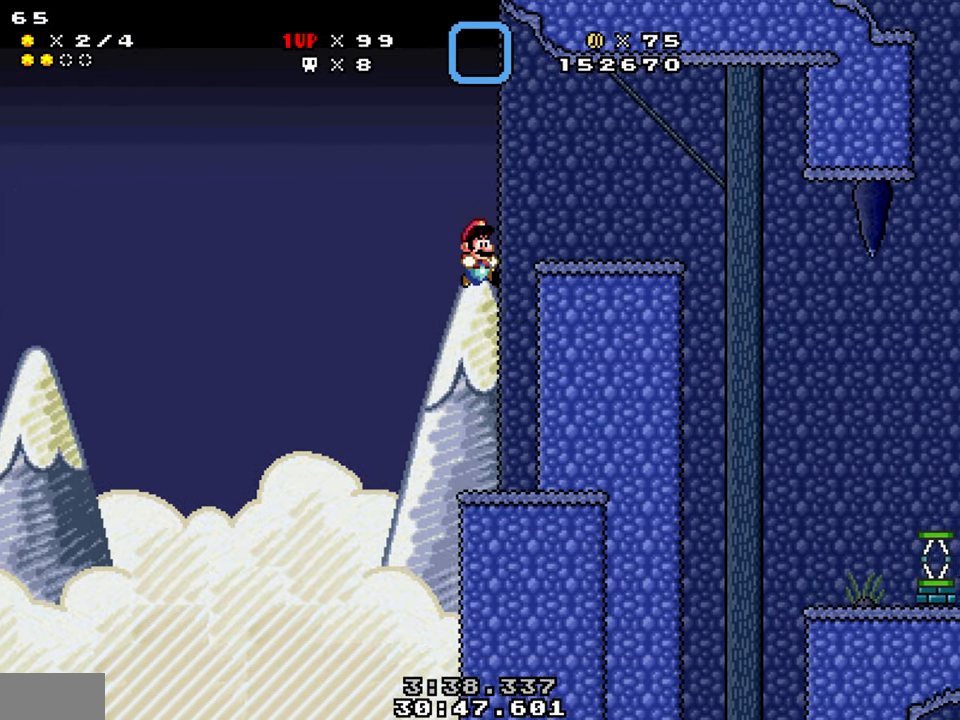
{"buttons": ["B", "Y", "DPAD_DOWN", "DPAD_RIGHT"], "events": [[367, "B", "down"], [450, "DPAD_DOWN", "down"]]}
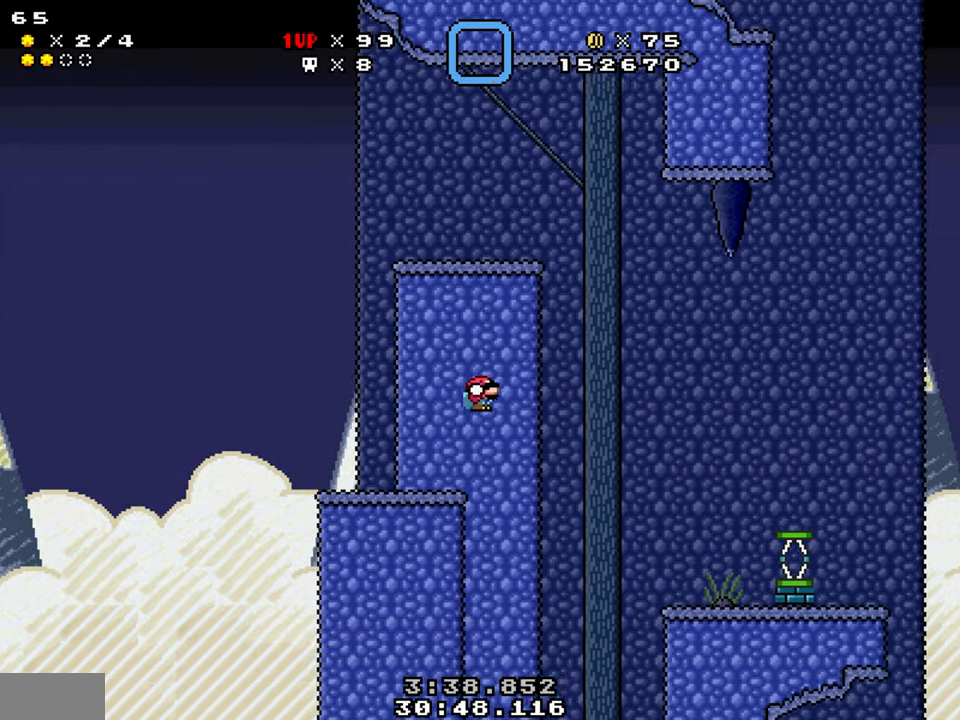
{"buttons": ["B", "Y", "DPAD_RIGHT"], "events": [[50, "B", "up"], [167, "DPAD_DOWN", "up"], [400, "B", "down"]]}
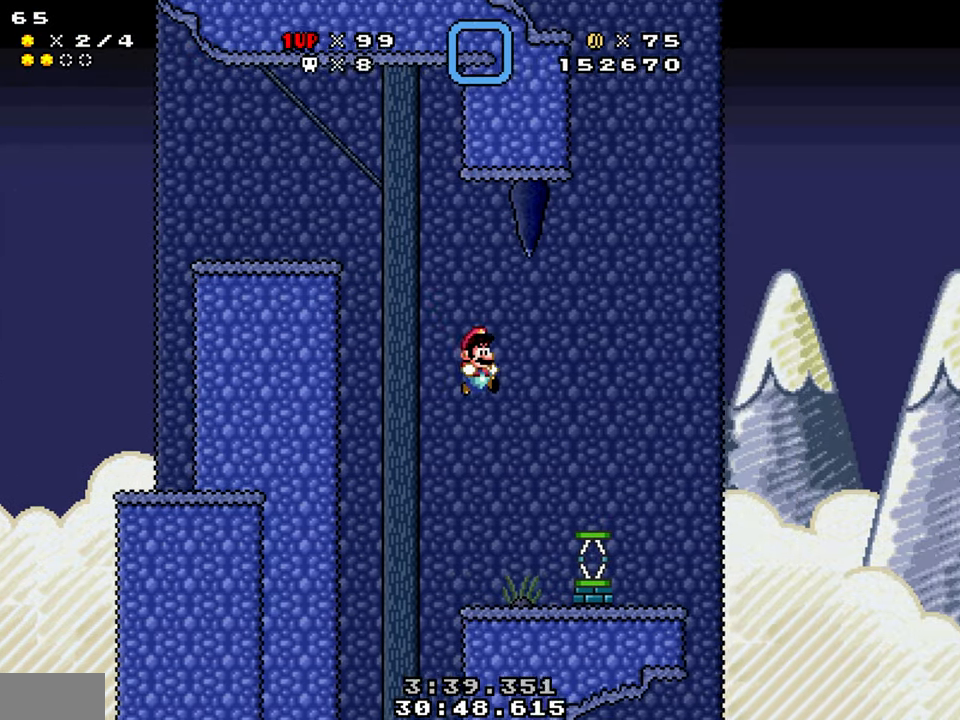
{"buttons": ["B", "Y", "DPAD_RIGHT"], "events": []}
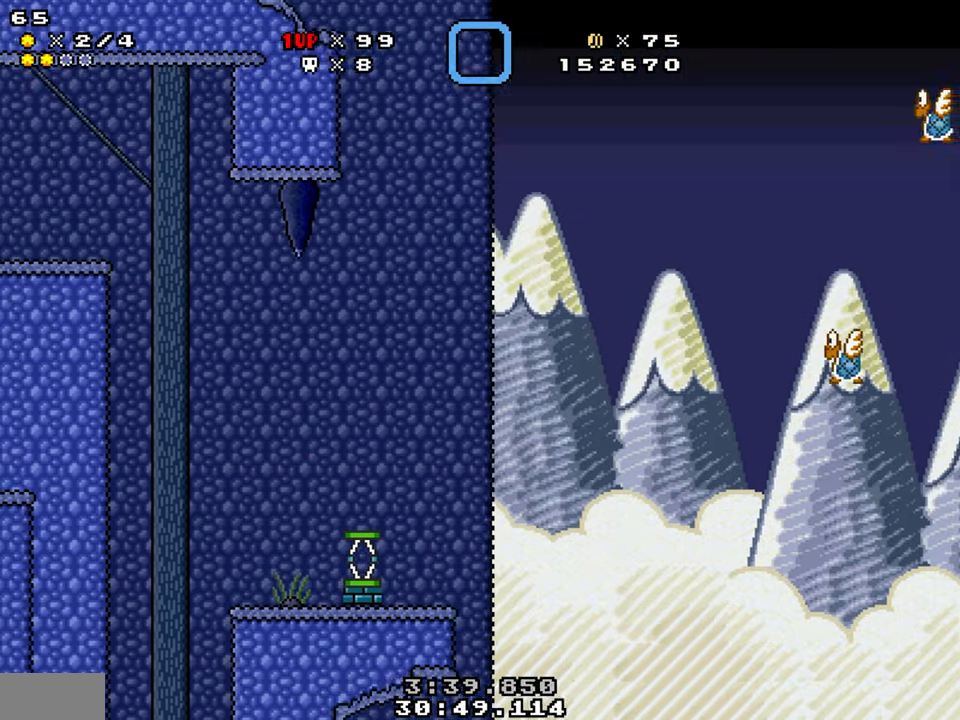
{"buttons": ["B", "Y", "DPAD_RIGHT"], "events": []}
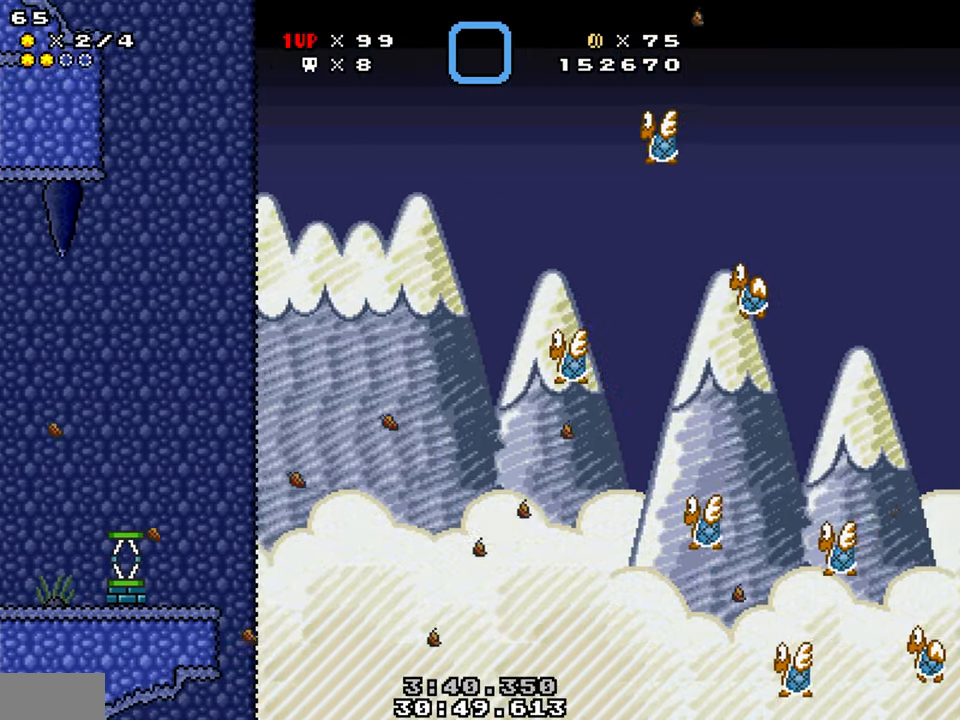
{"buttons": ["B", "Y", "DPAD_RIGHT"], "events": []}
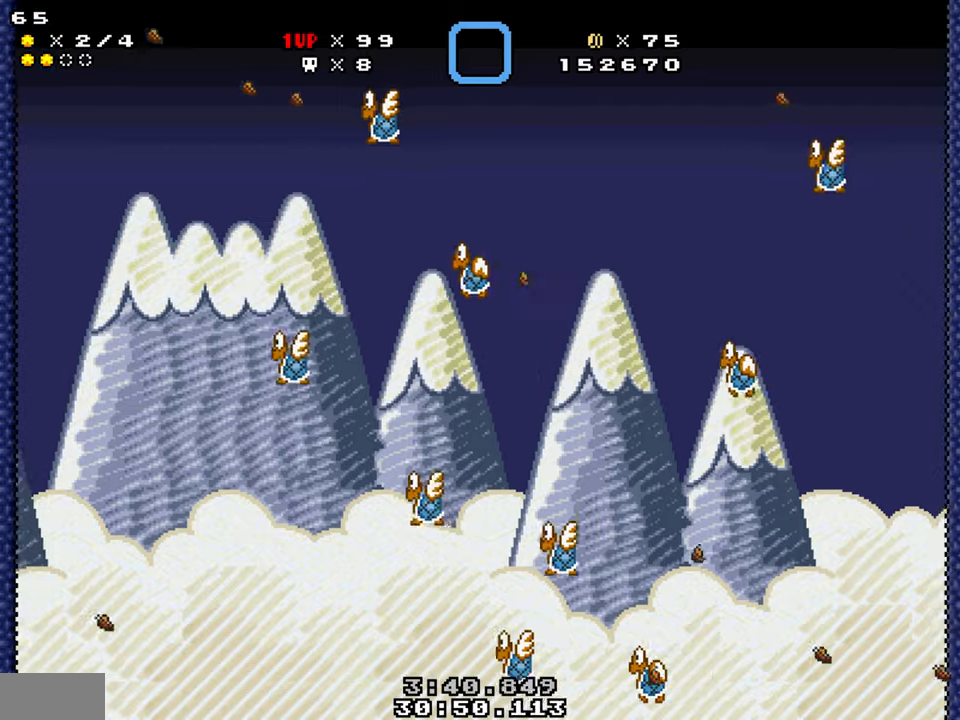
{"buttons": ["B", "Y", "DPAD_RIGHT"], "events": []}
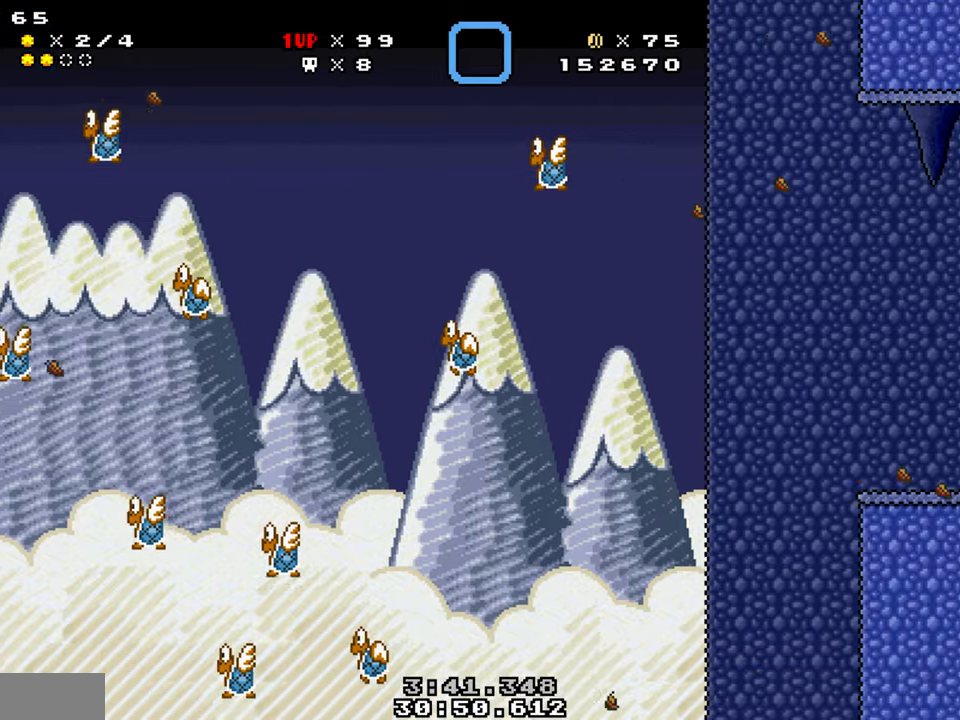
{"buttons": ["Y", "DPAD_RIGHT"], "events": [[416, "B", "up"]]}
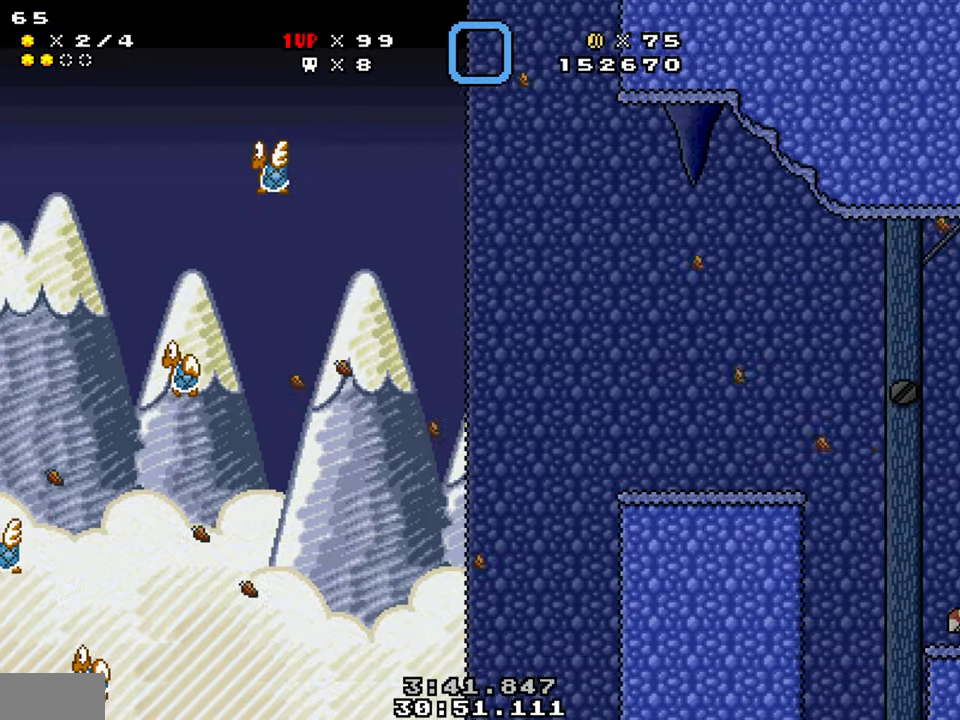
{"buttons": ["Y", "DPAD_RIGHT"], "events": []}
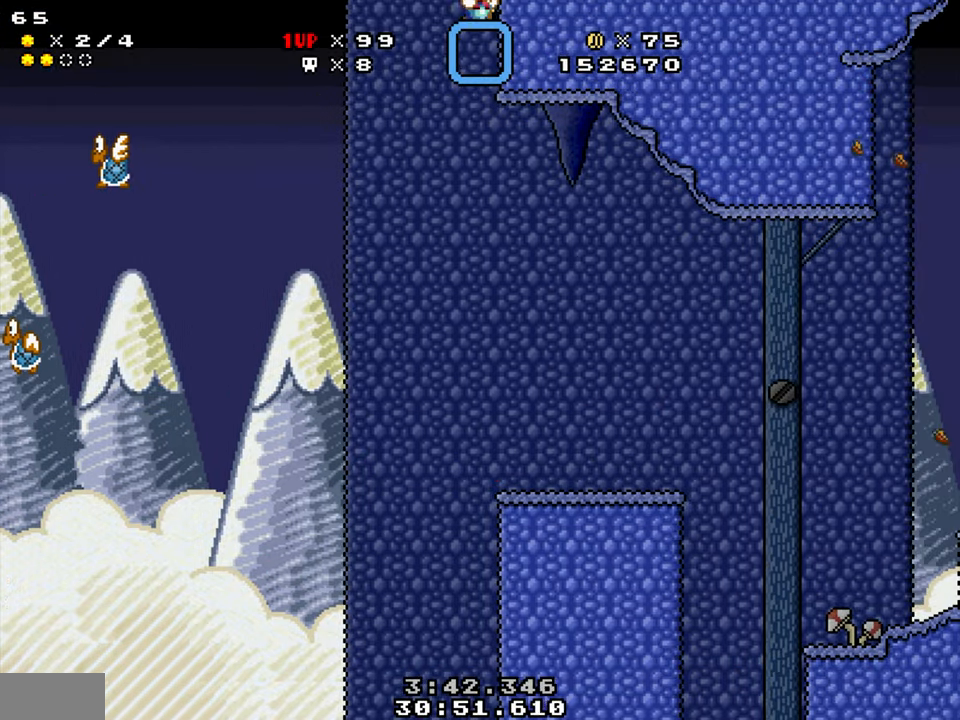
{"buttons": ["Y", "DPAD_RIGHT"], "events": []}
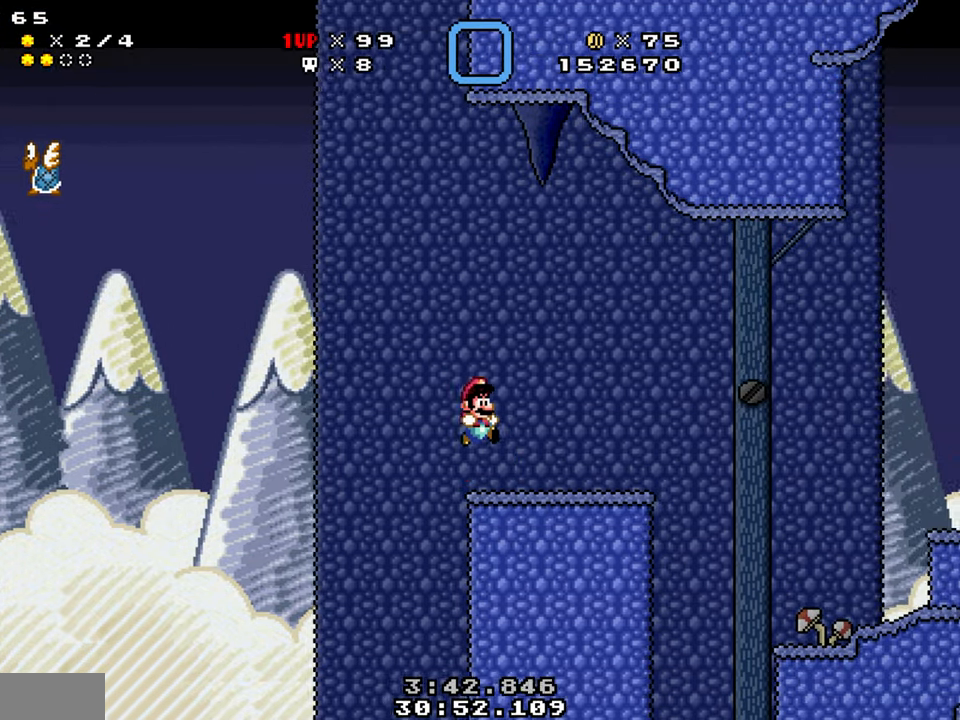
{"buttons": ["Y", "DPAD_RIGHT"], "events": []}
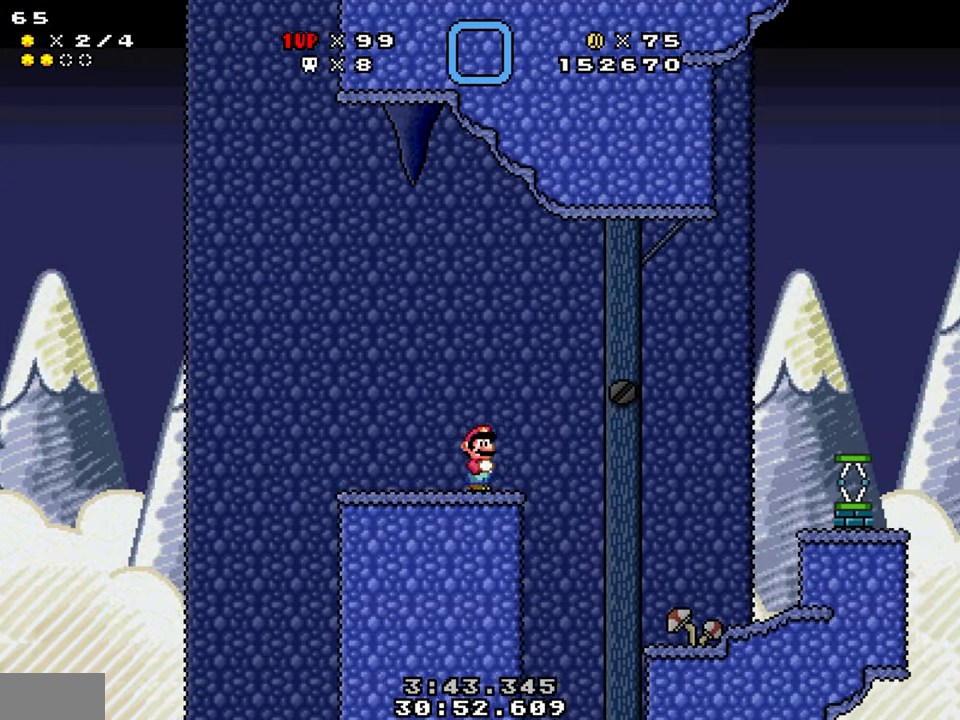
{"buttons": ["Y", "DPAD_DOWN", "DPAD_RIGHT"], "events": [[66, "B", "down"], [83, "DPAD_DOWN", "down"], [250, "B", "up"]]}
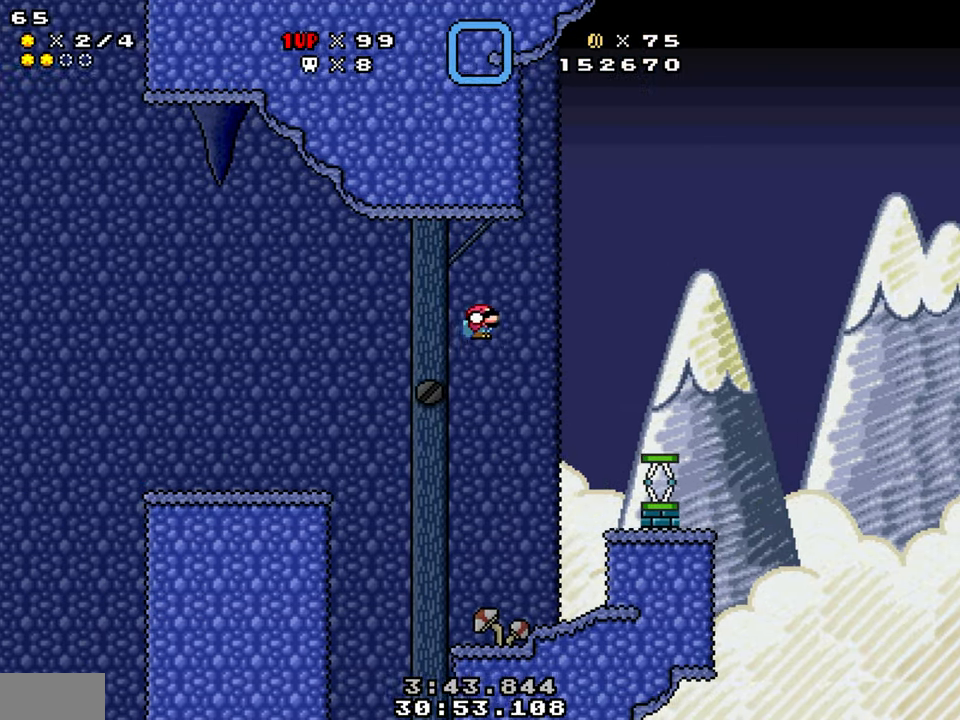
{"buttons": ["B", "Y", "DPAD_RIGHT"], "events": [[16, "B", "down"], [16, "DPAD_DOWN", "up"]]}
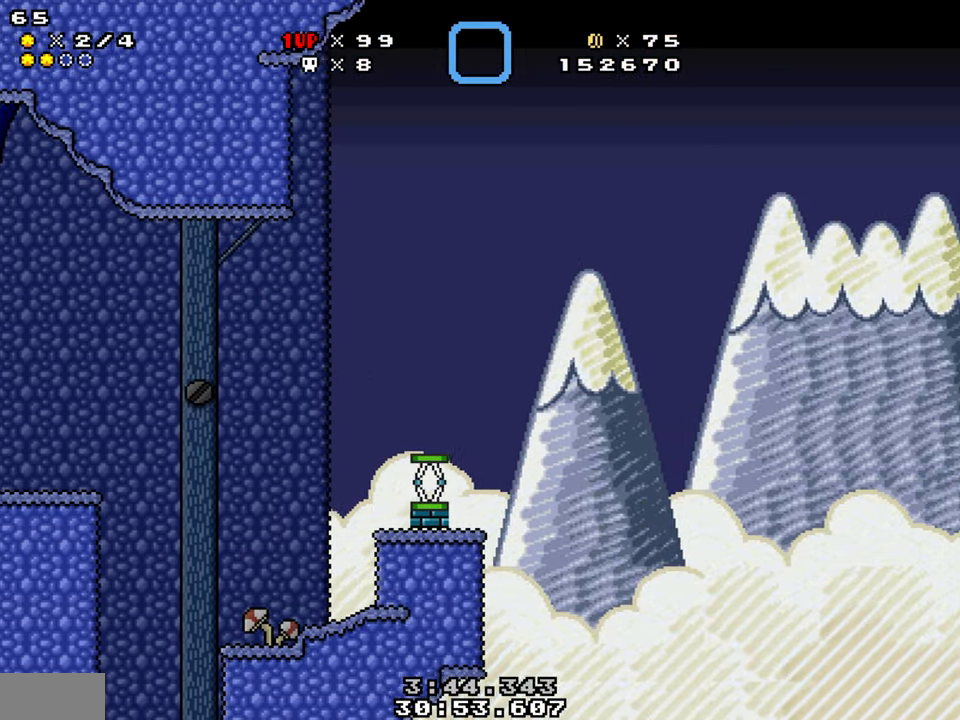
{"buttons": ["B", "Y", "DPAD_RIGHT"], "events": []}
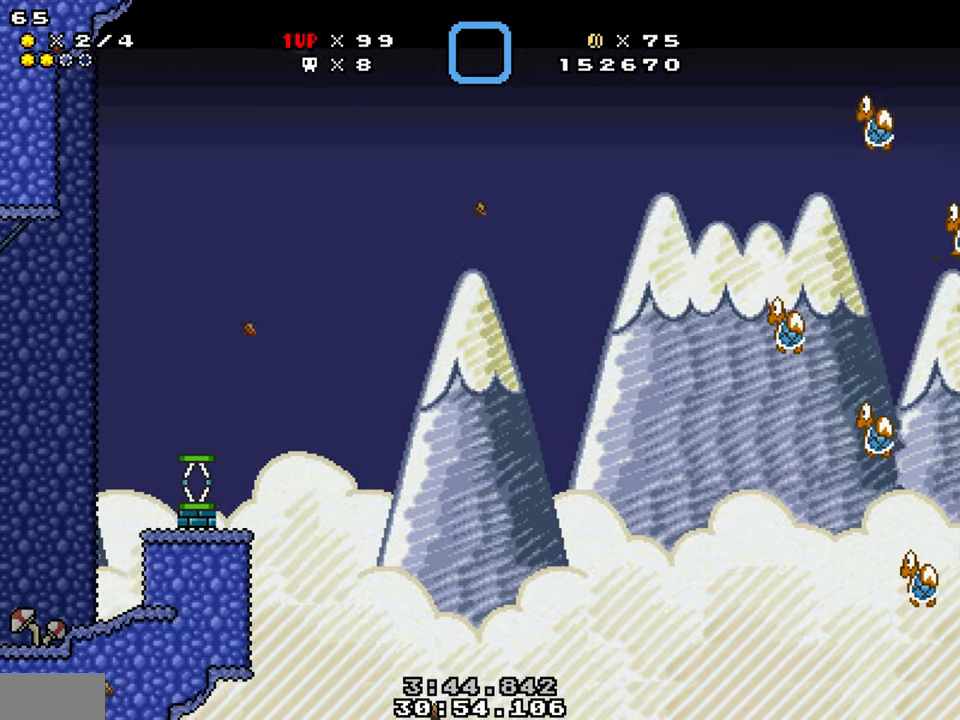
{"buttons": ["B", "Y", "DPAD_RIGHT"], "events": []}